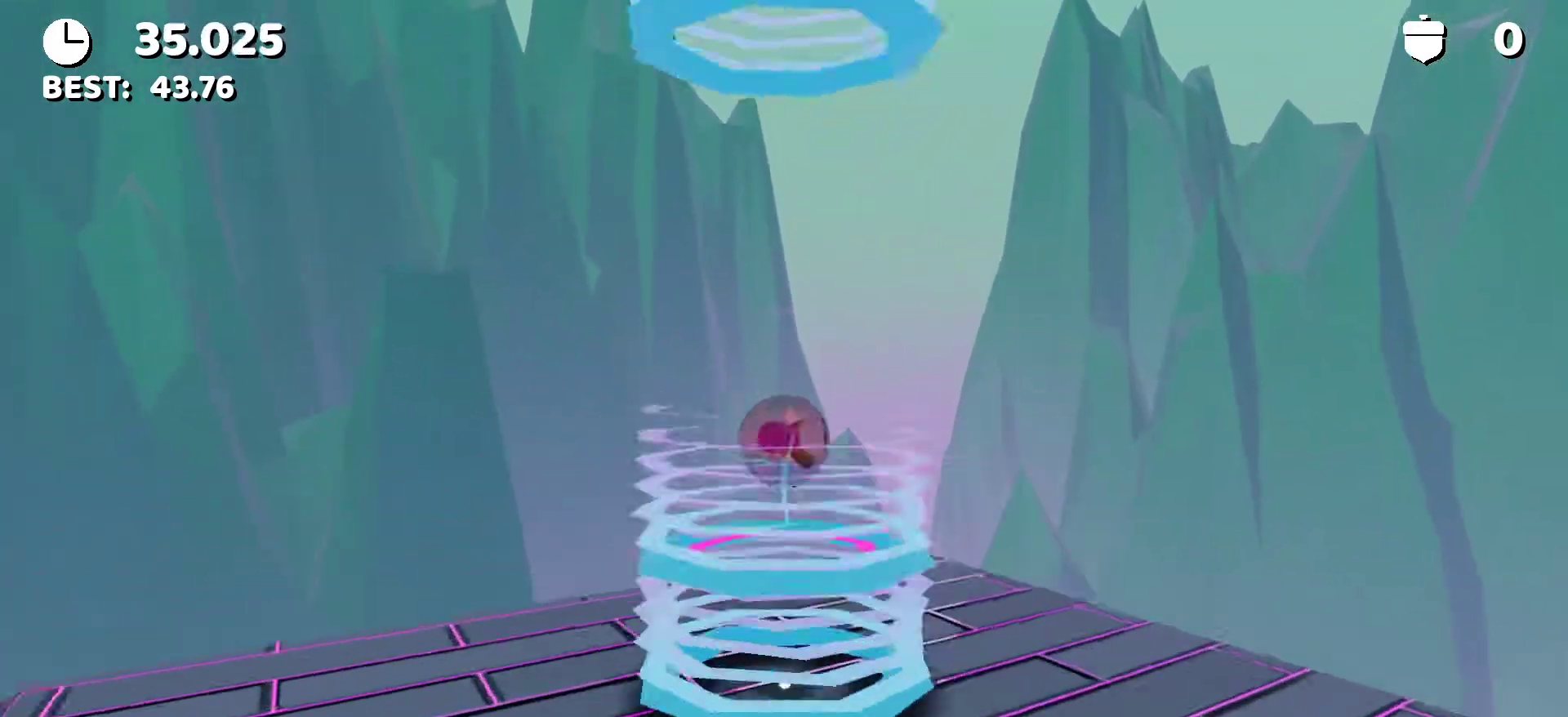
Gameplay with keyboard; each line is a JSON object with the keys held at the frame after it. "events" lists presses ("down") and releases ("up") of "a", "ctrl", "d", "e", "q", "r", "s", "shift", "space" and "w" between this image and that frame as [ms after this image, input, new state], when the widget could be followed in between. No other keys are recorded. Mouse input is not recorded.
{"keys": ["w"], "events": [[317, "d", "up"]]}
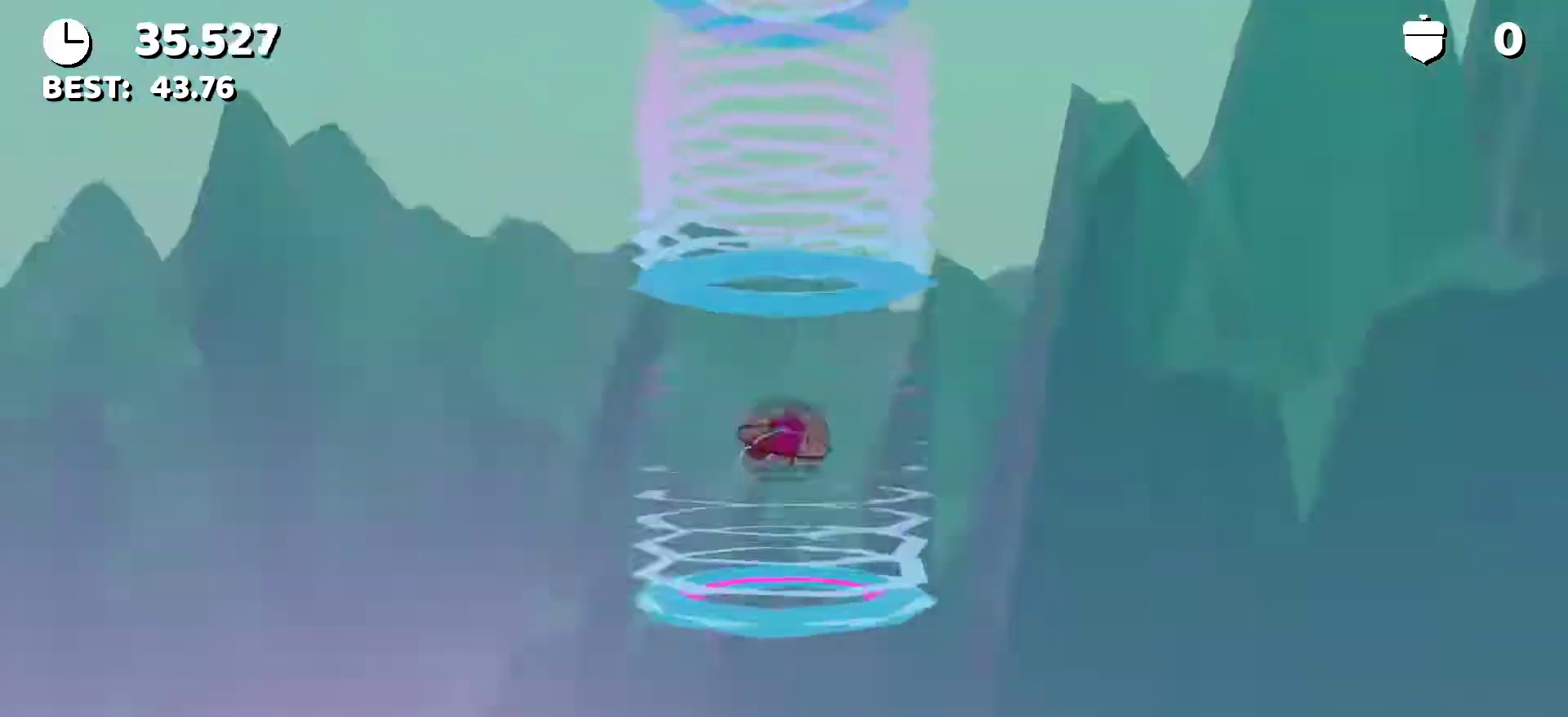
{"keys": ["w"], "events": []}
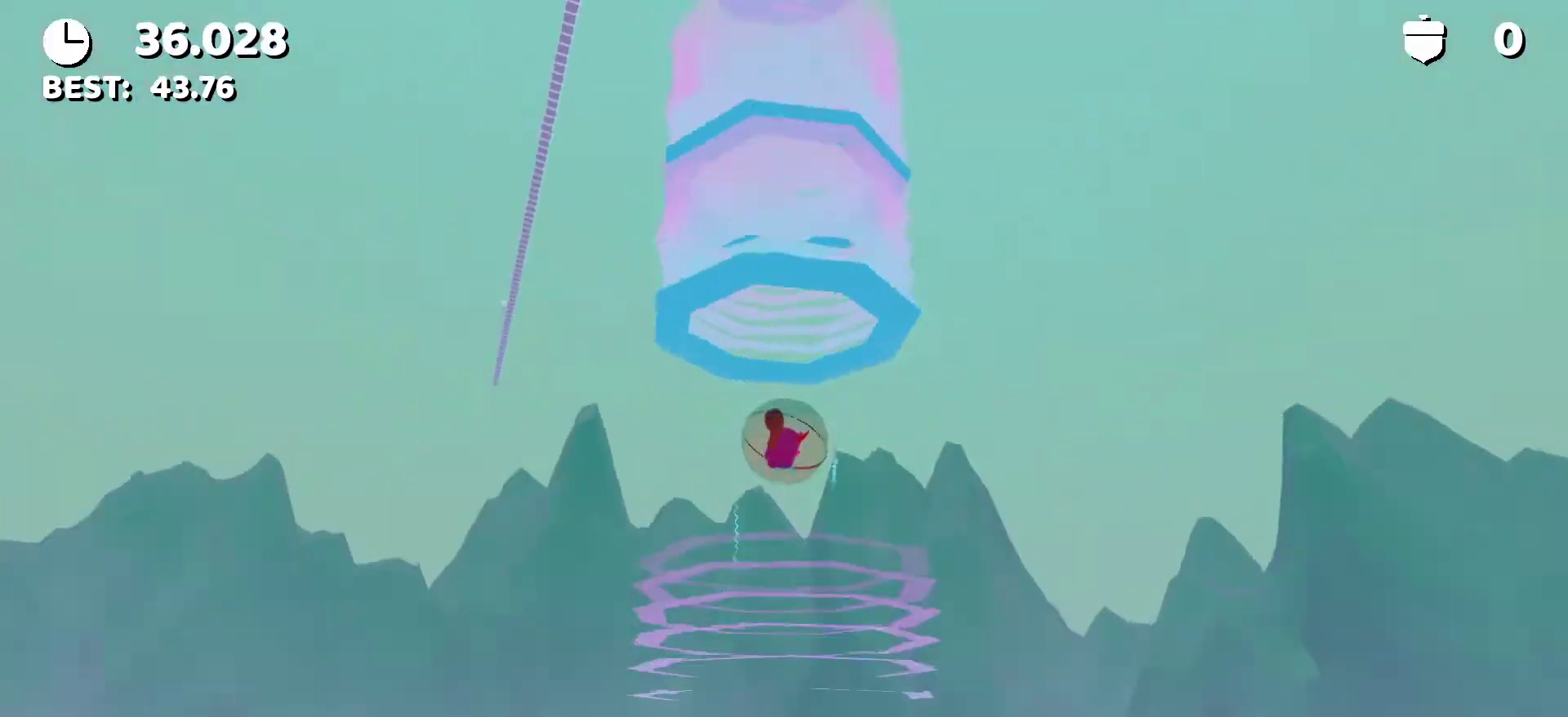
{"keys": ["w"], "events": []}
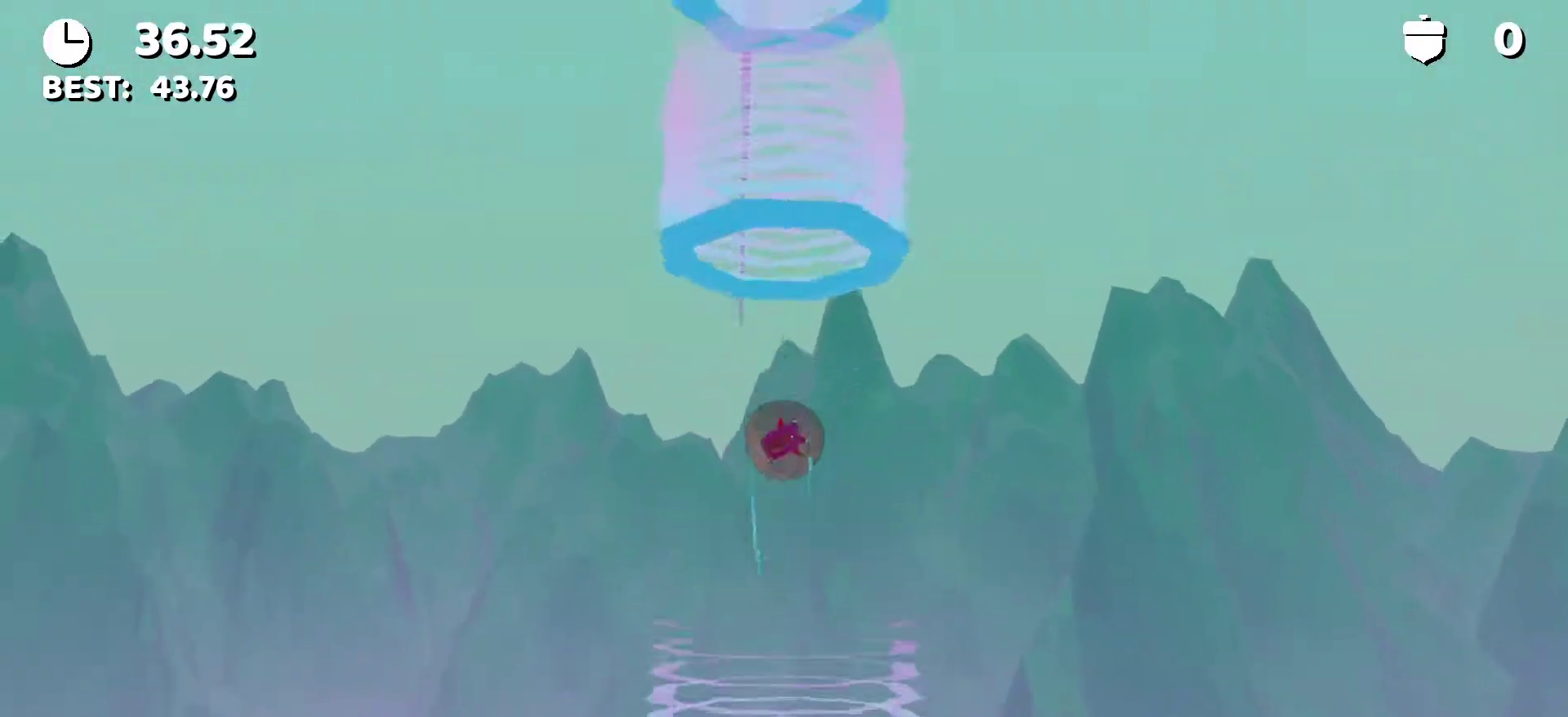
{"keys": ["w"], "events": []}
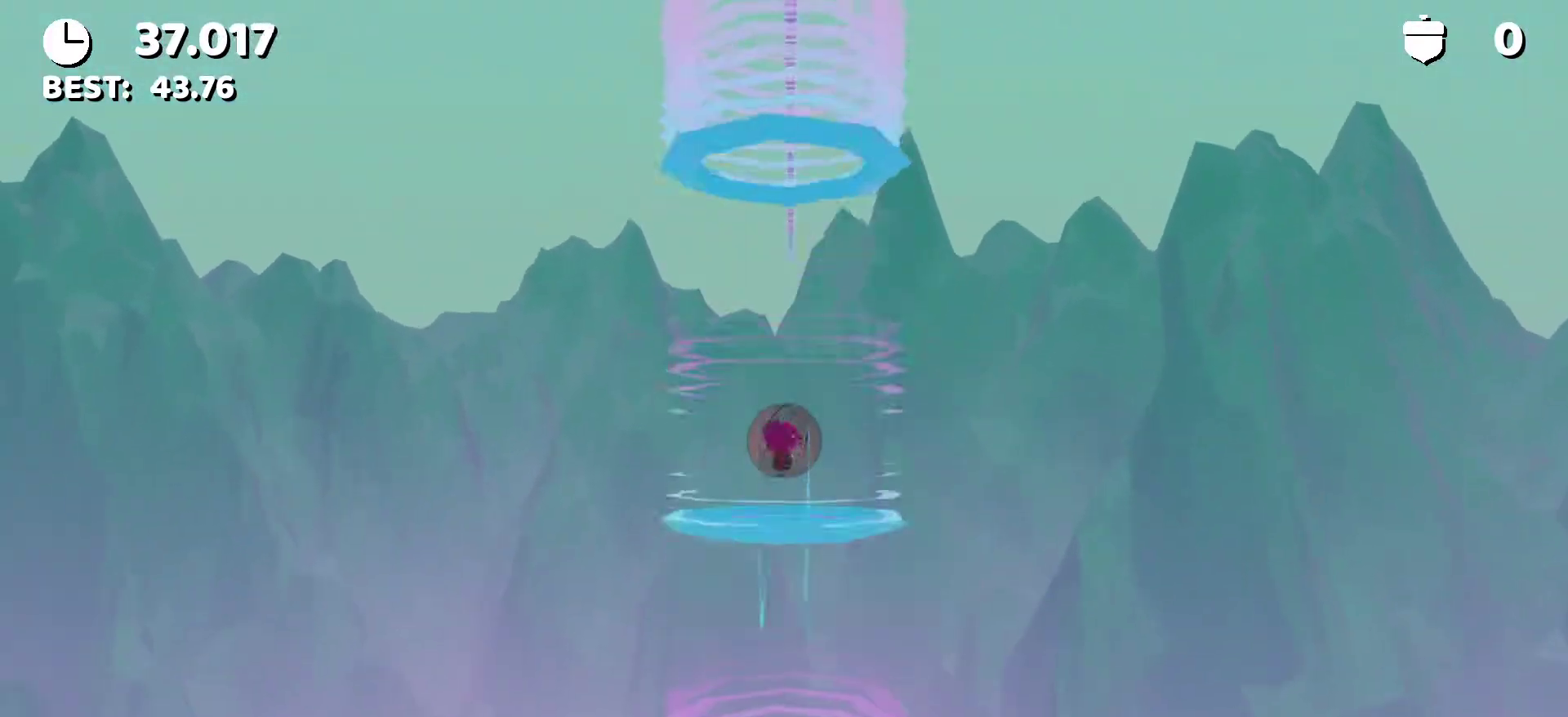
{"keys": ["w"], "events": []}
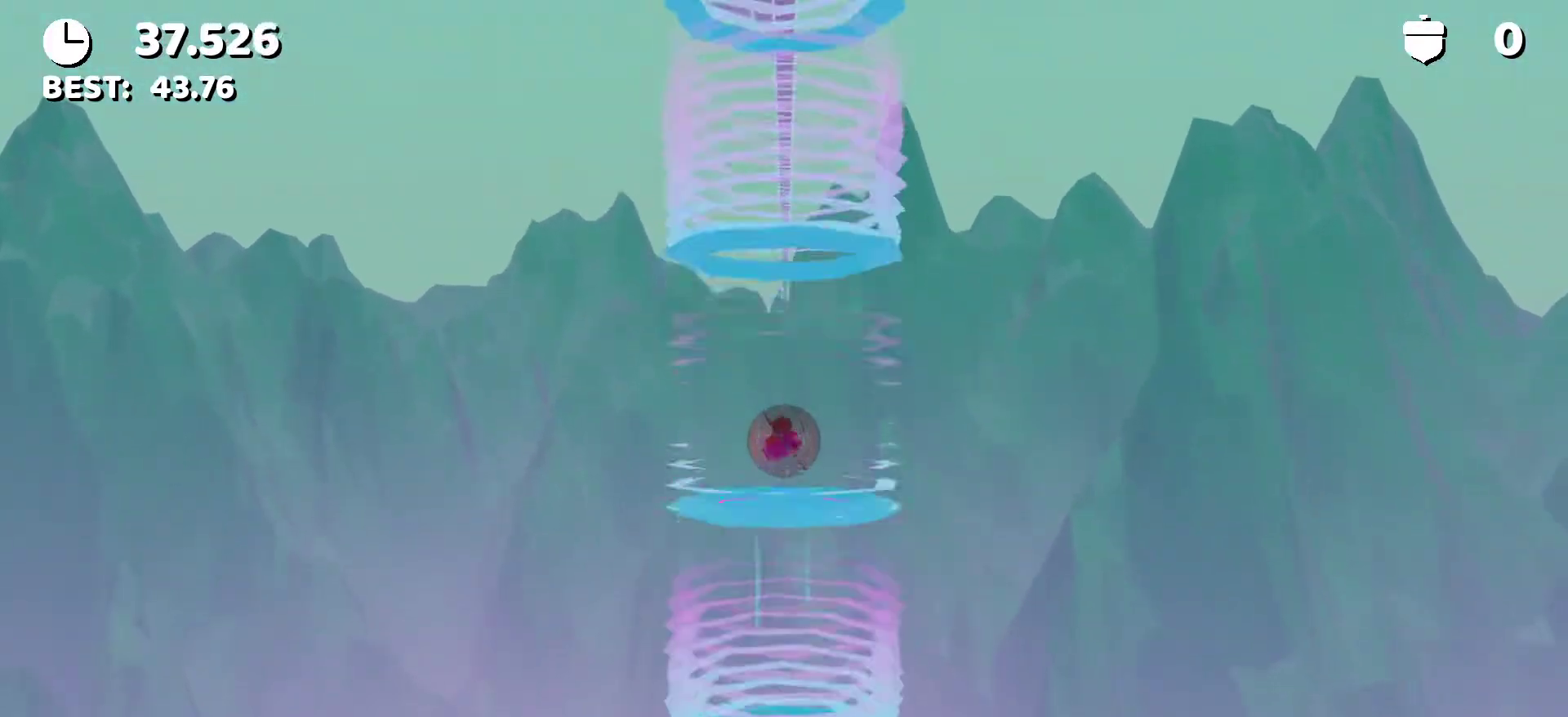
{"keys": ["w"], "events": []}
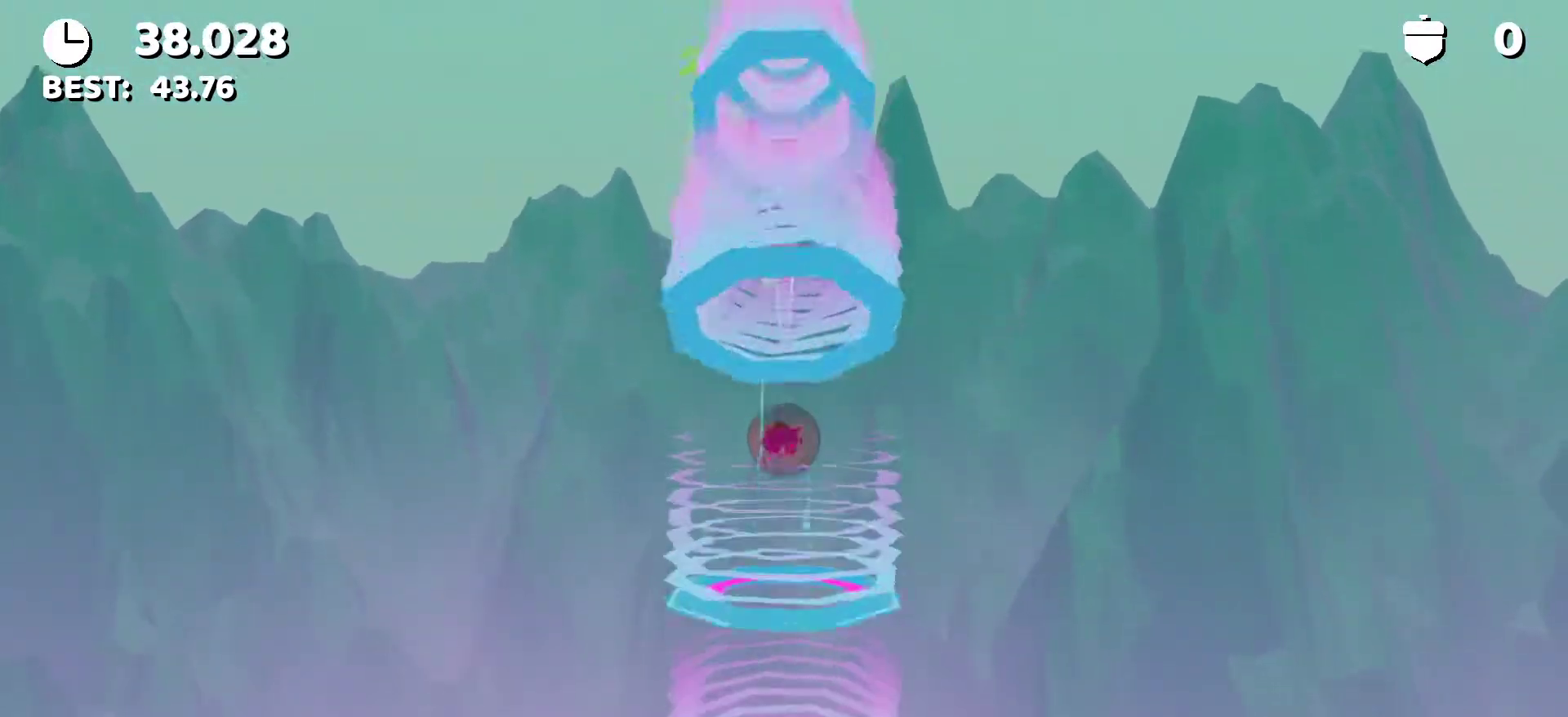
{"keys": ["w"], "events": []}
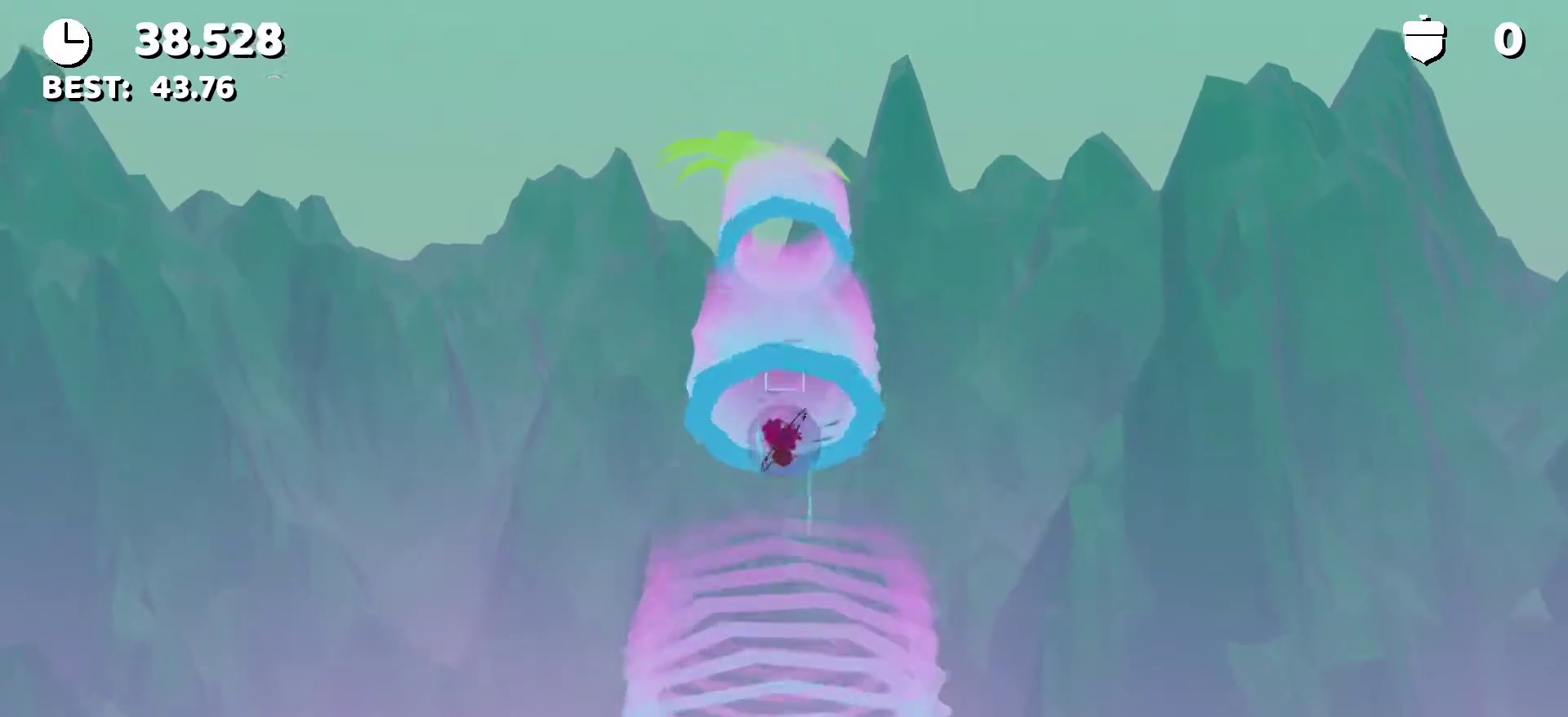
{"keys": ["w"], "events": []}
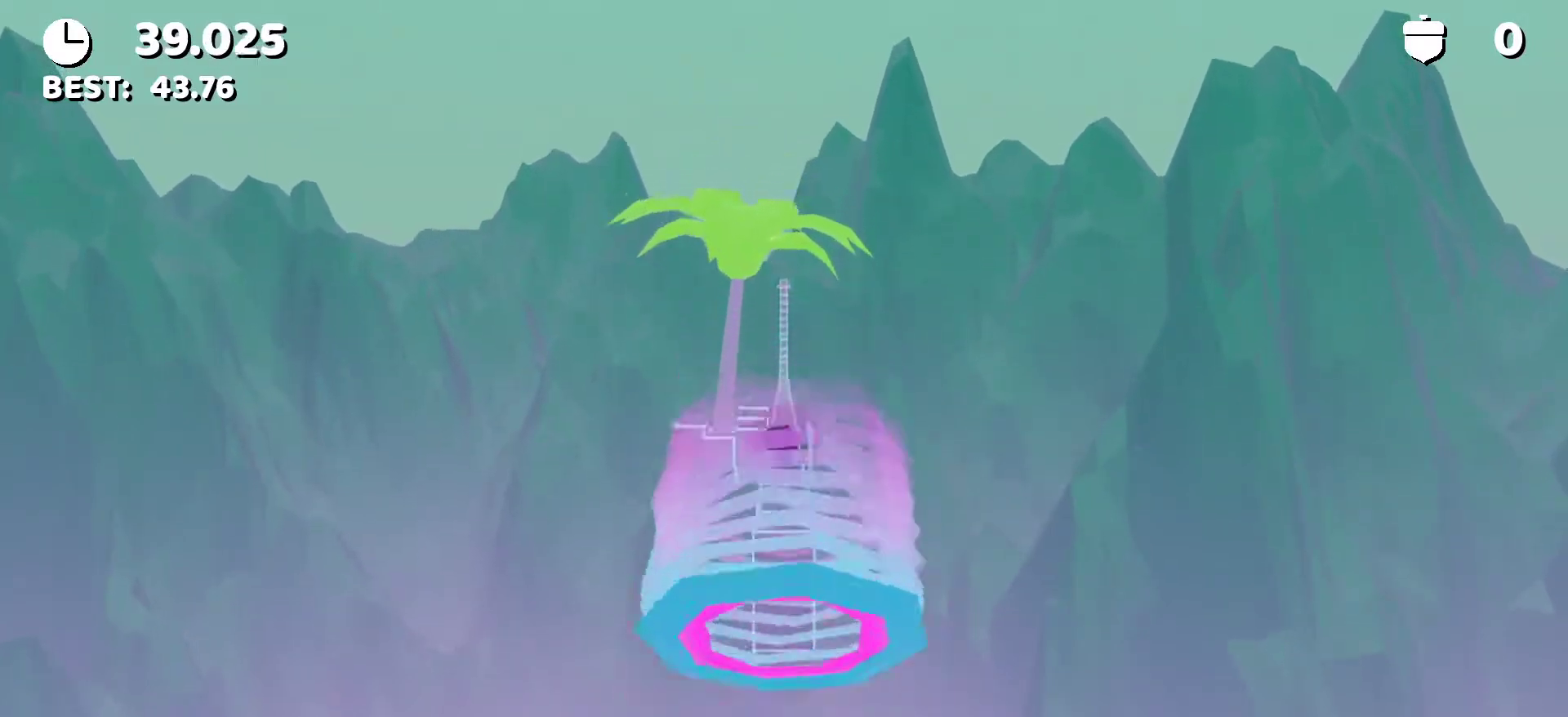
{"keys": ["w"], "events": []}
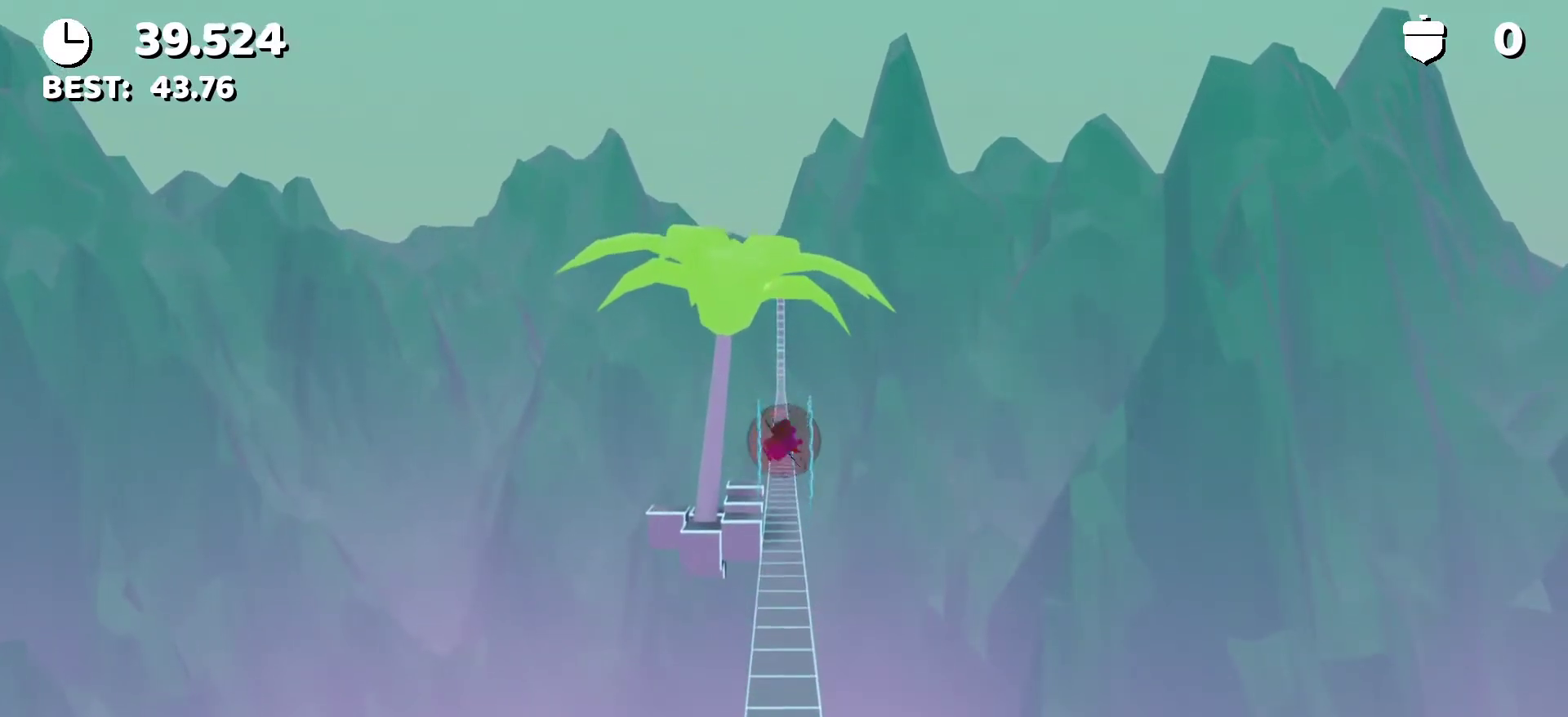
{"keys": ["w"], "events": []}
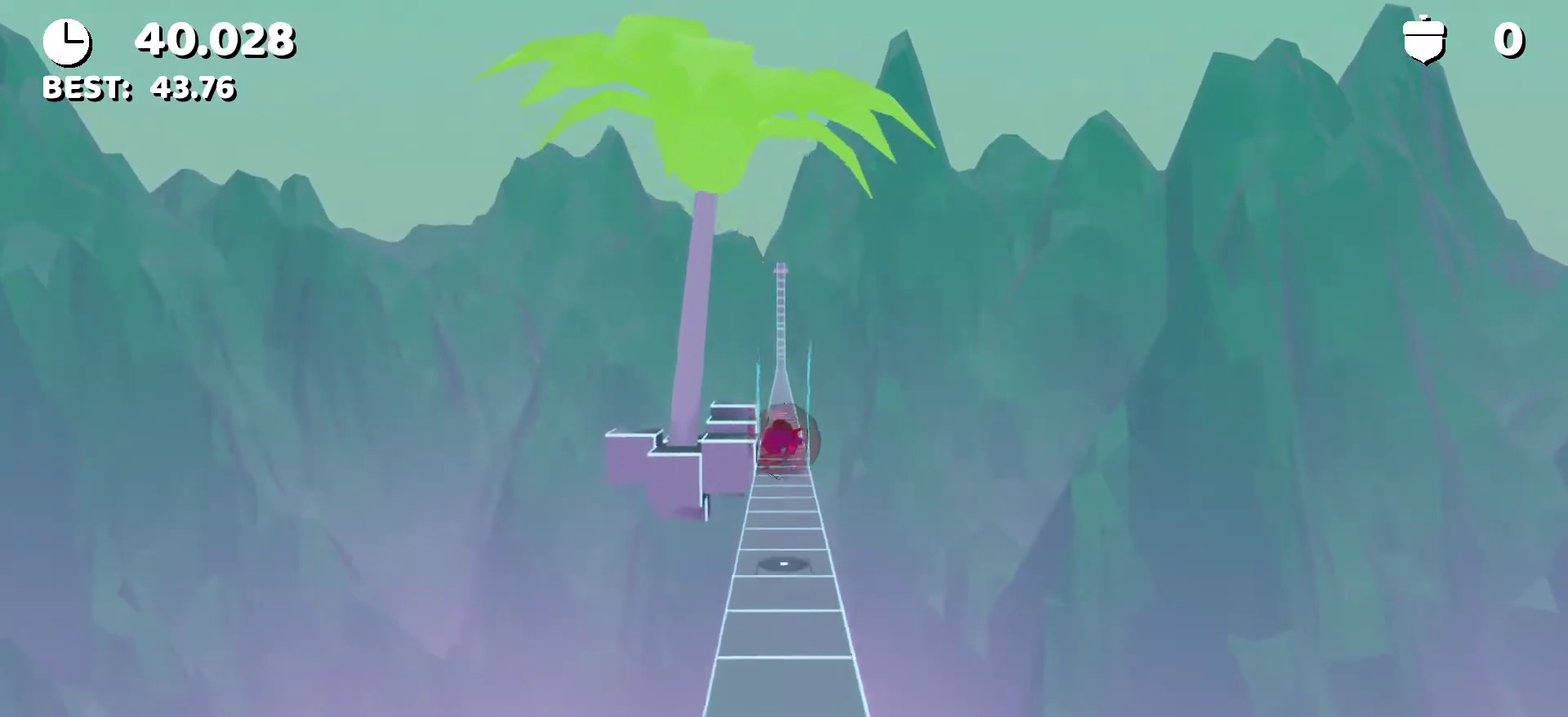
{"keys": ["w"], "events": []}
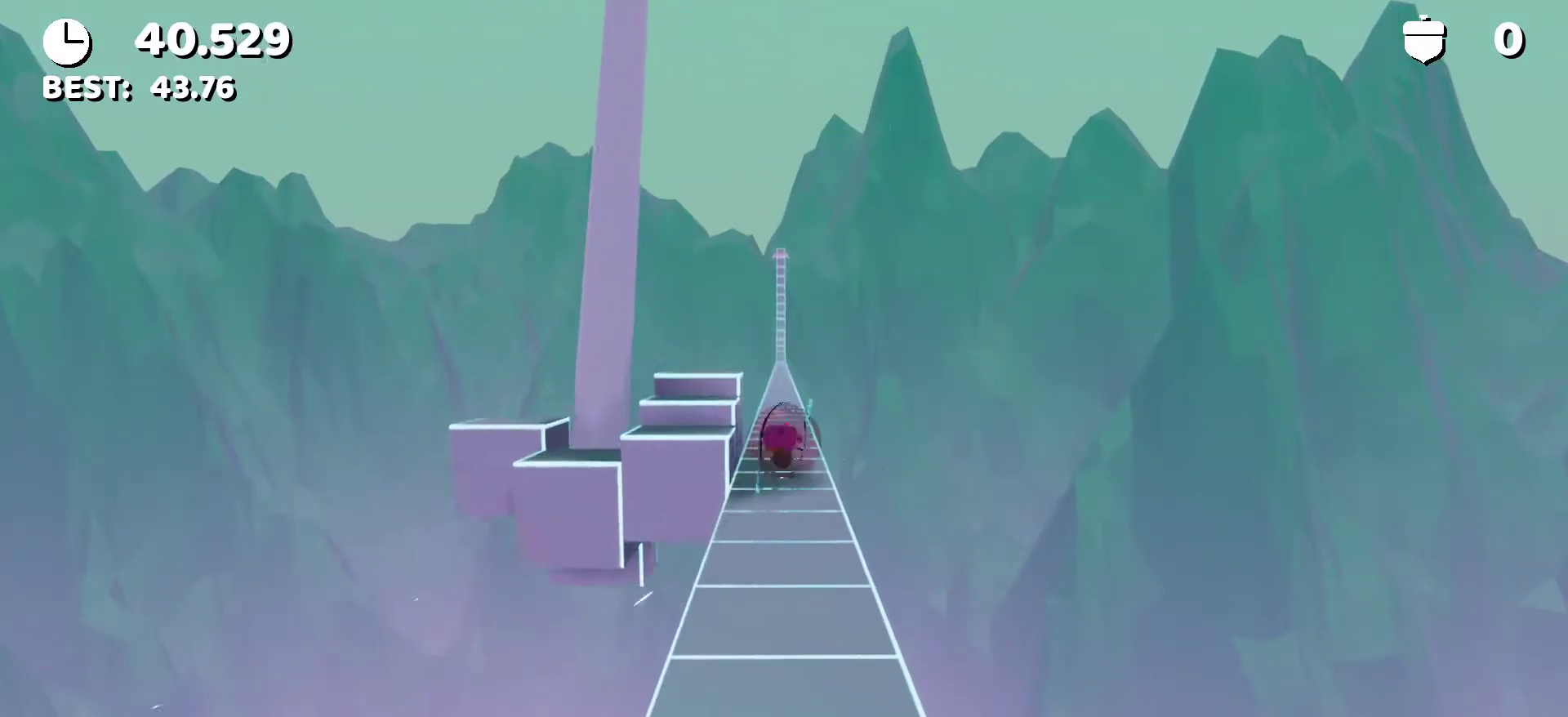
{"keys": ["w"], "events": []}
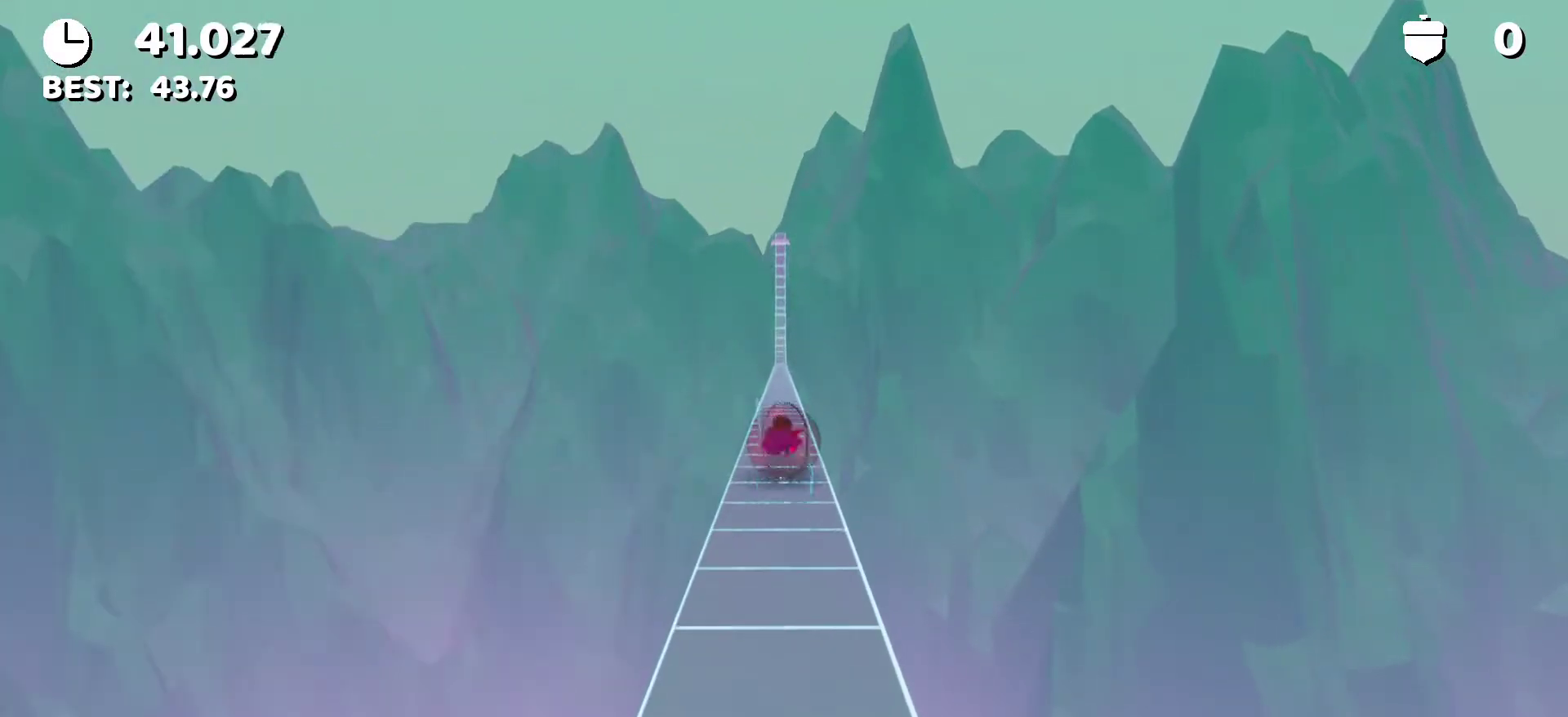
{"keys": ["w"], "events": []}
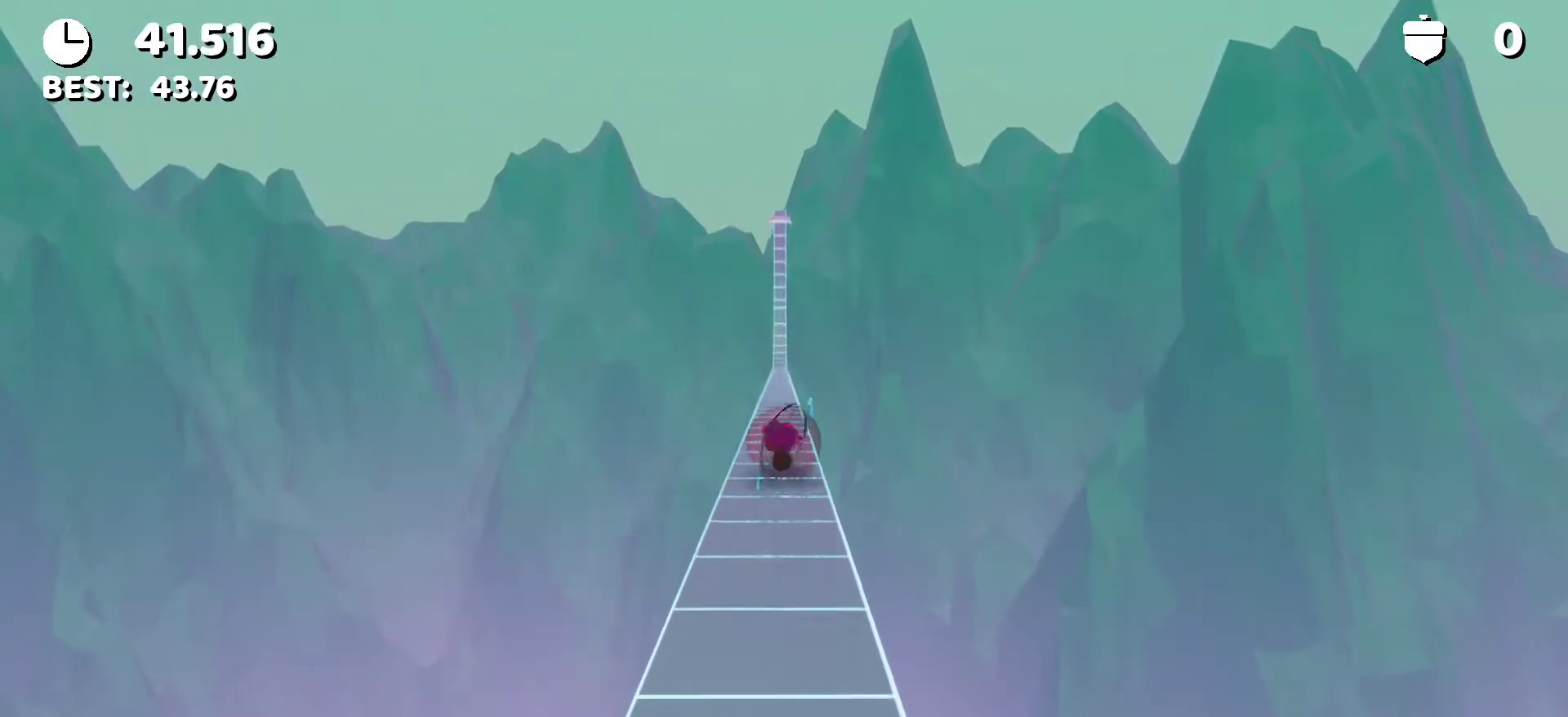
{"keys": ["w"], "events": []}
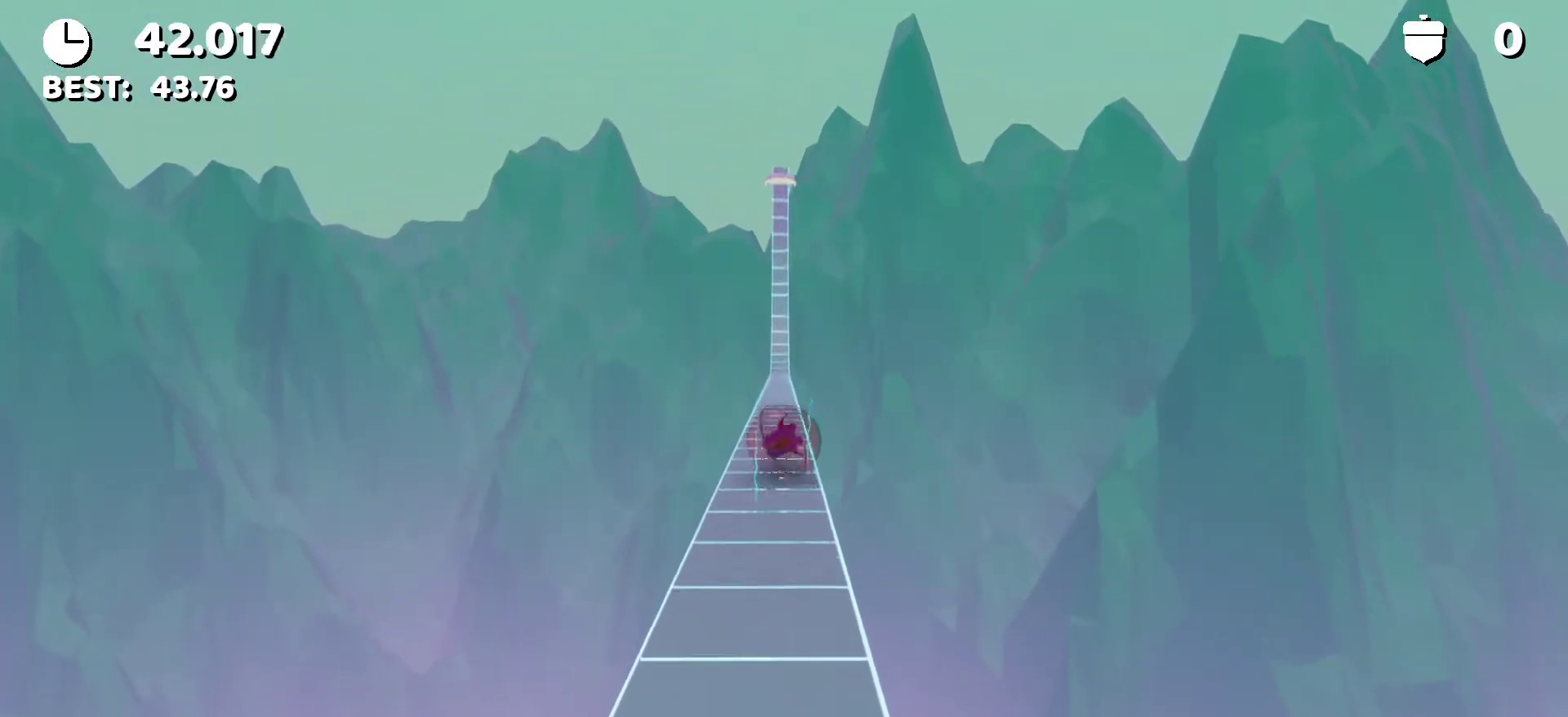
{"keys": ["w"], "events": []}
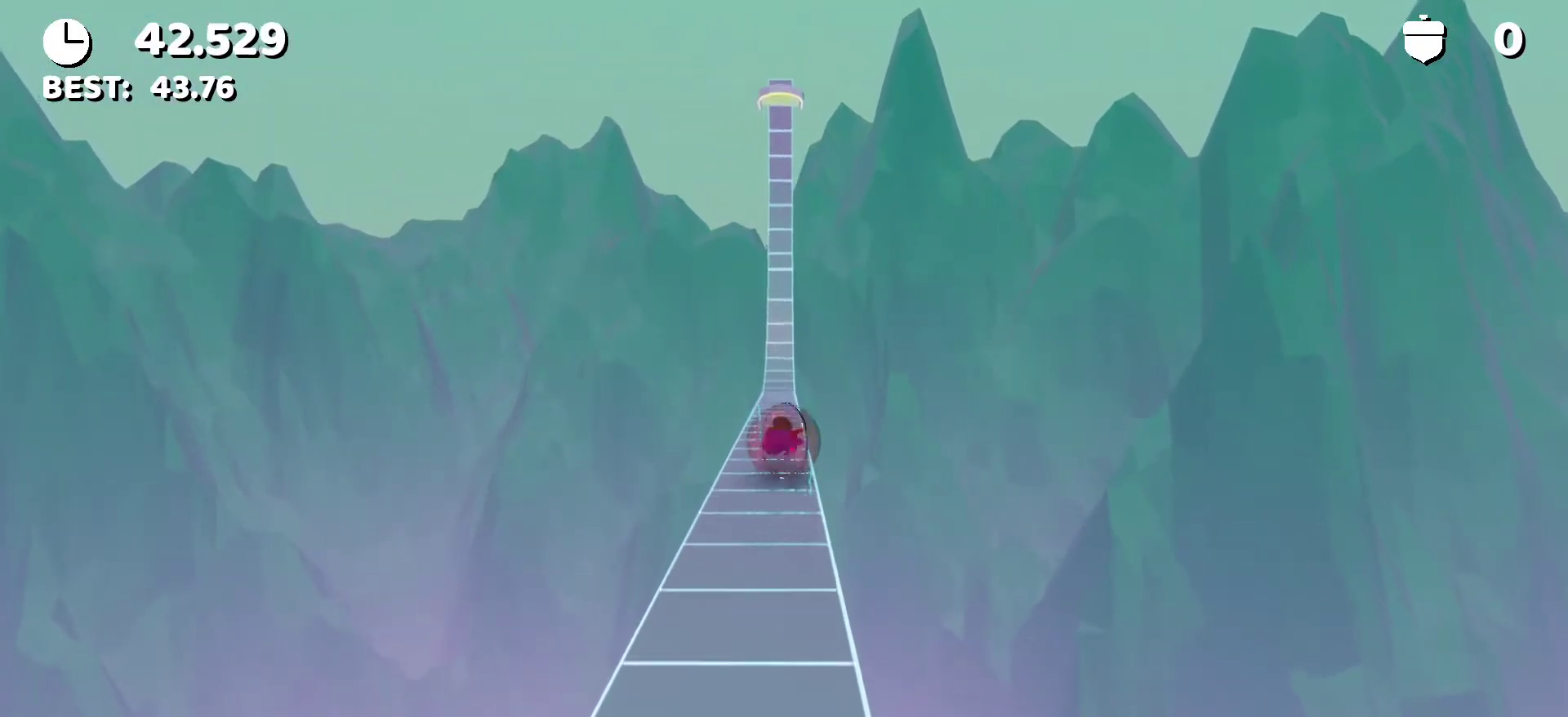
{"keys": ["w"], "events": [[417, "a", "down"], [450, "a", "up"]]}
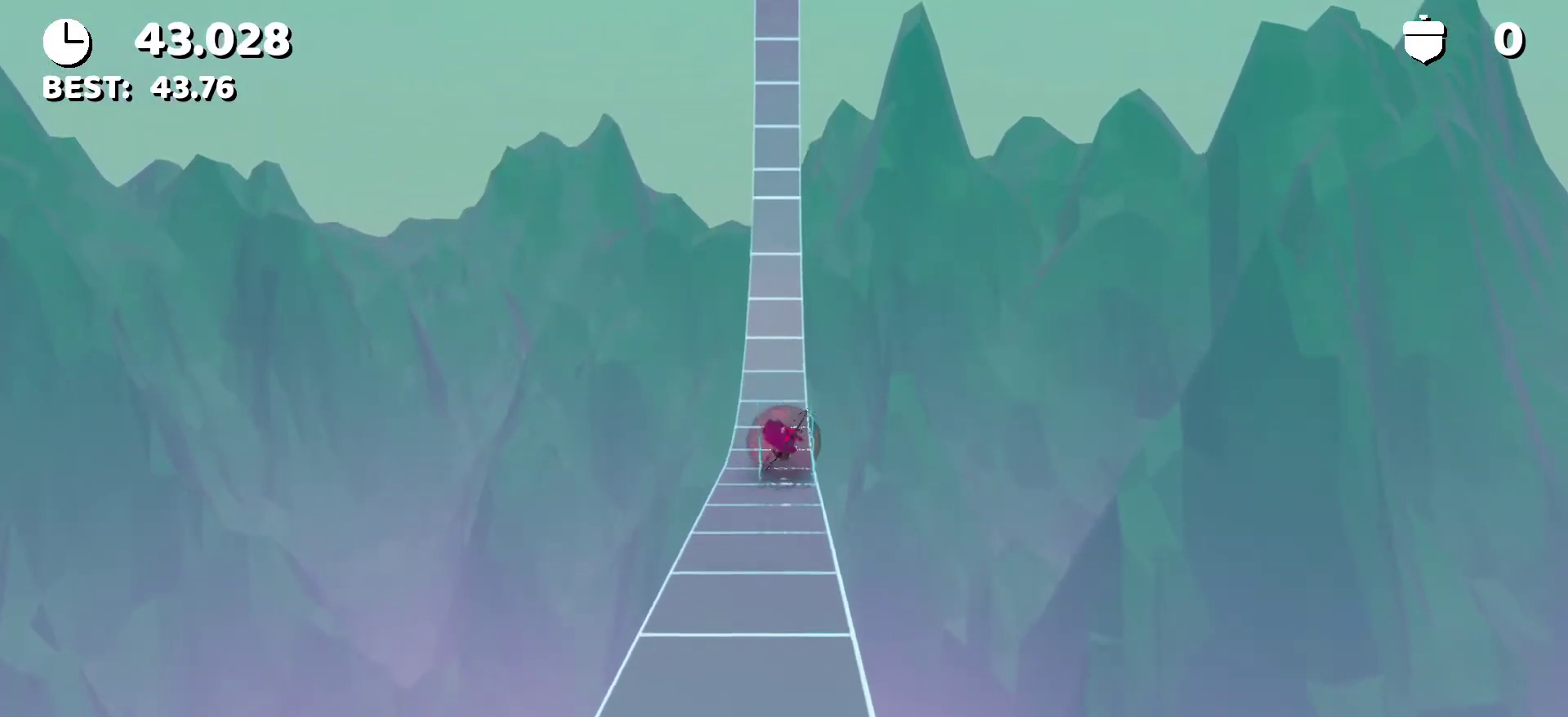
{"keys": ["w"], "events": [[183, "d", "down"], [233, "d", "up"]]}
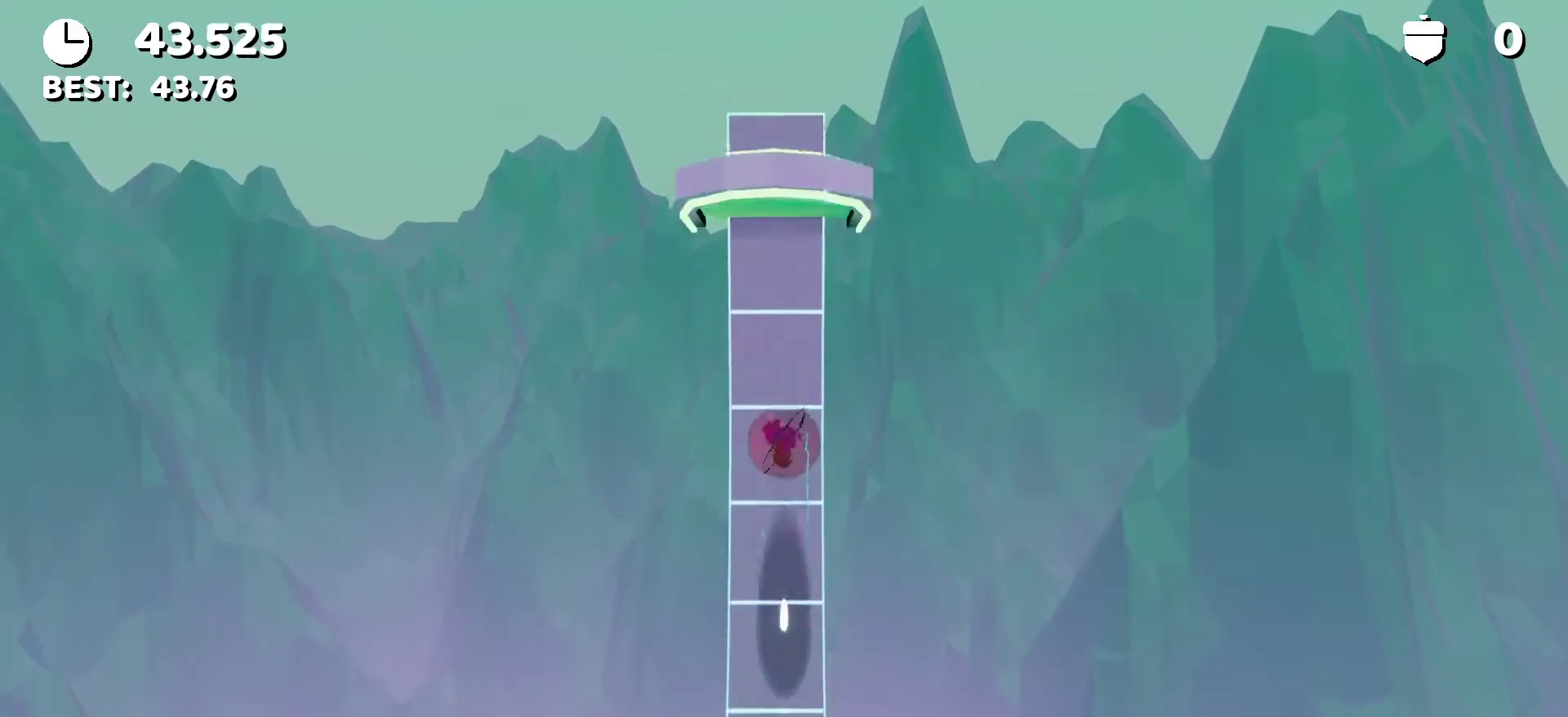
{"keys": [], "events": [[433, "w", "up"]]}
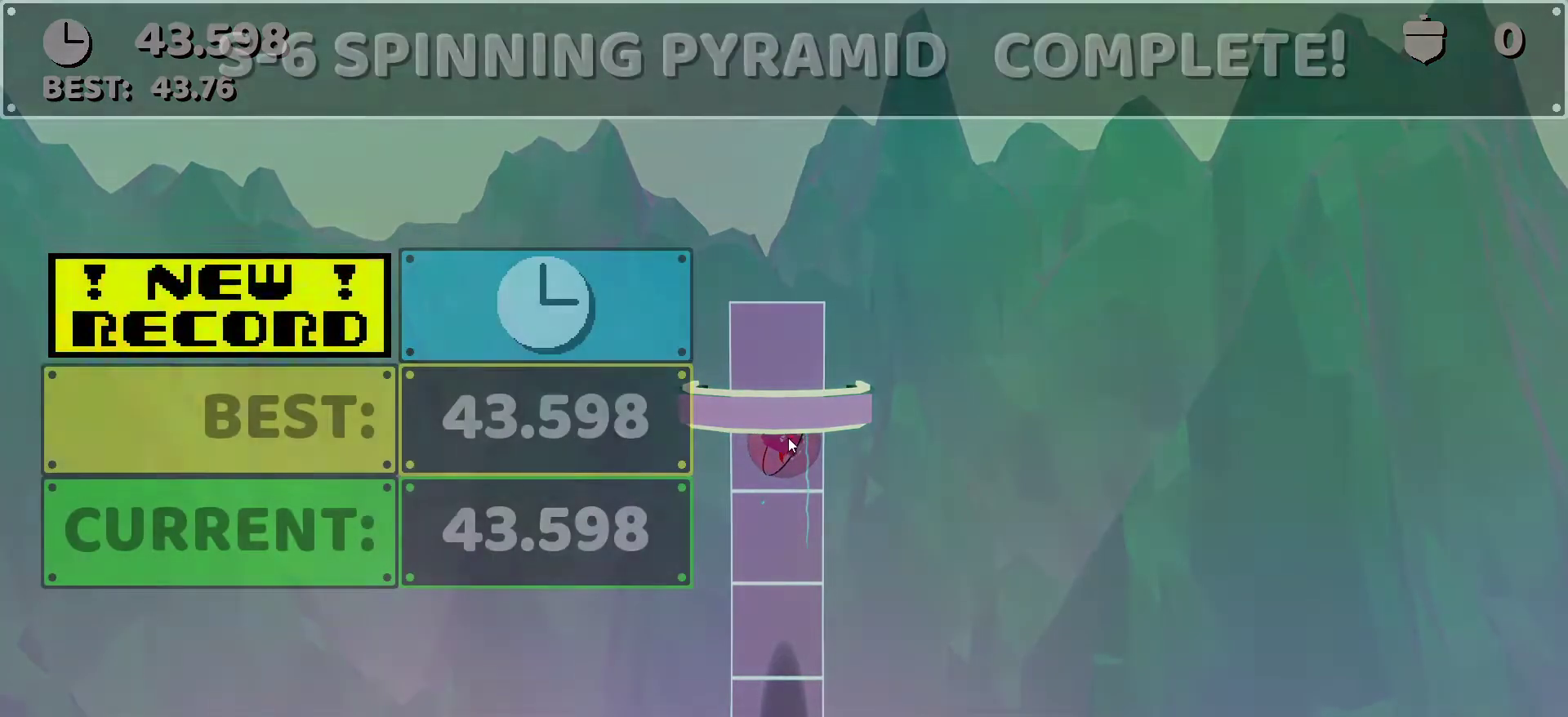
{"keys": [], "events": []}
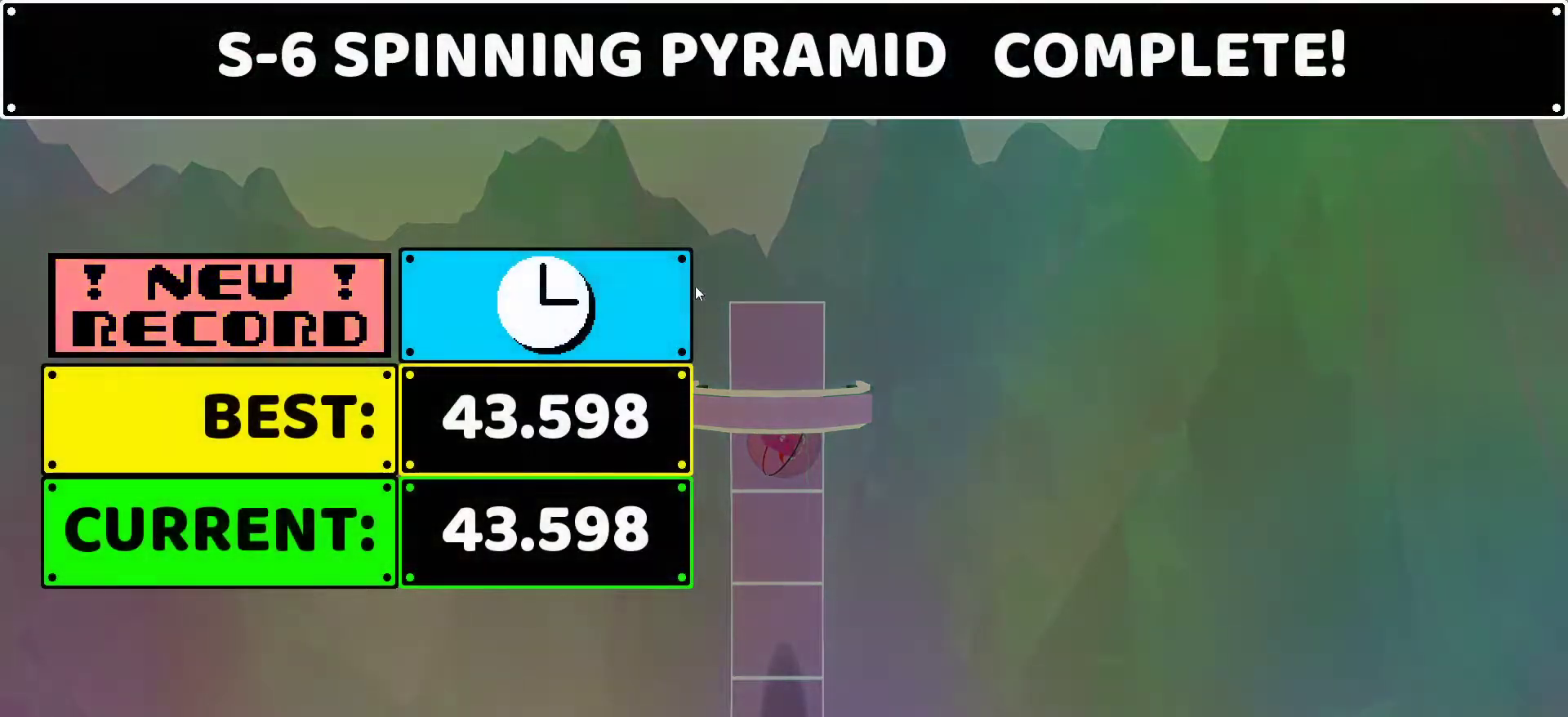
{"keys": [], "events": []}
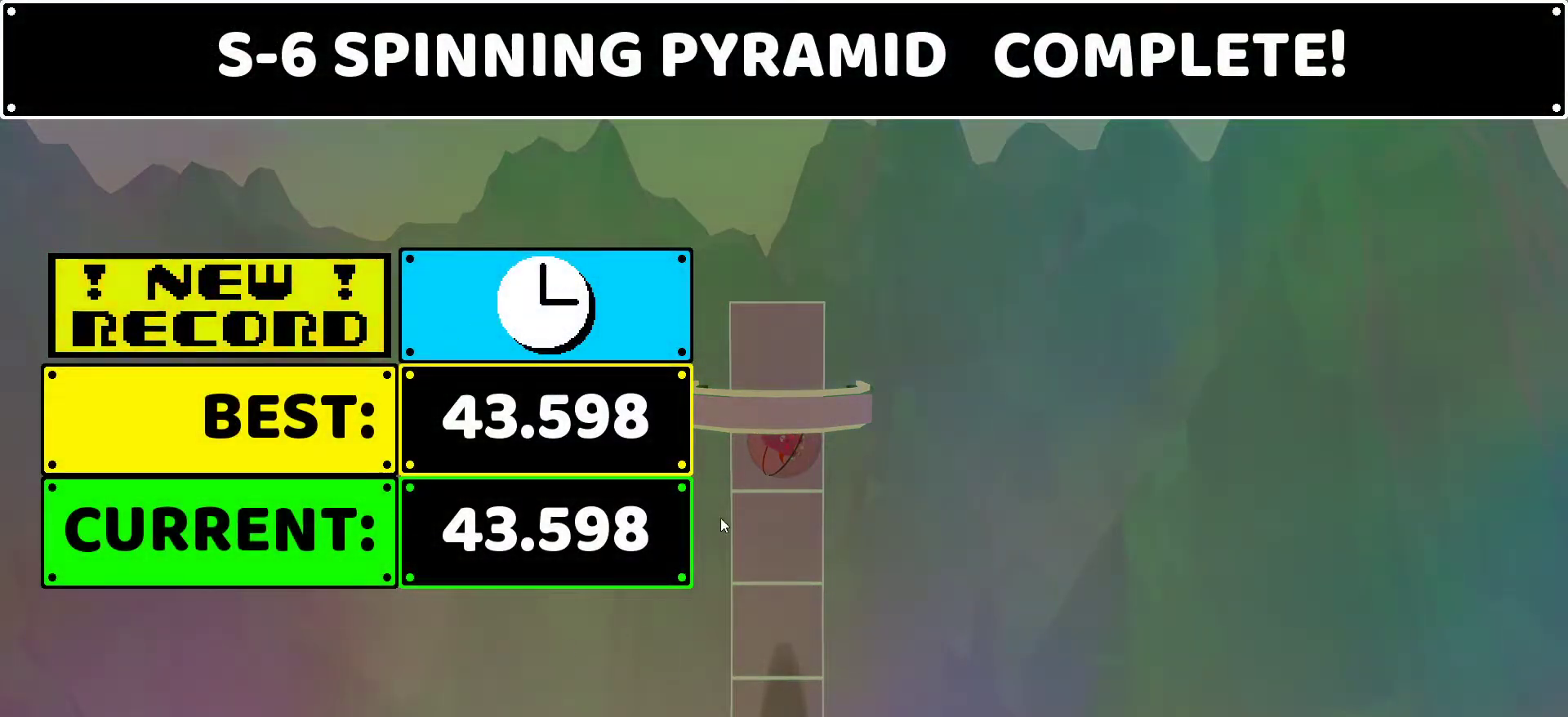
{"keys": [], "events": []}
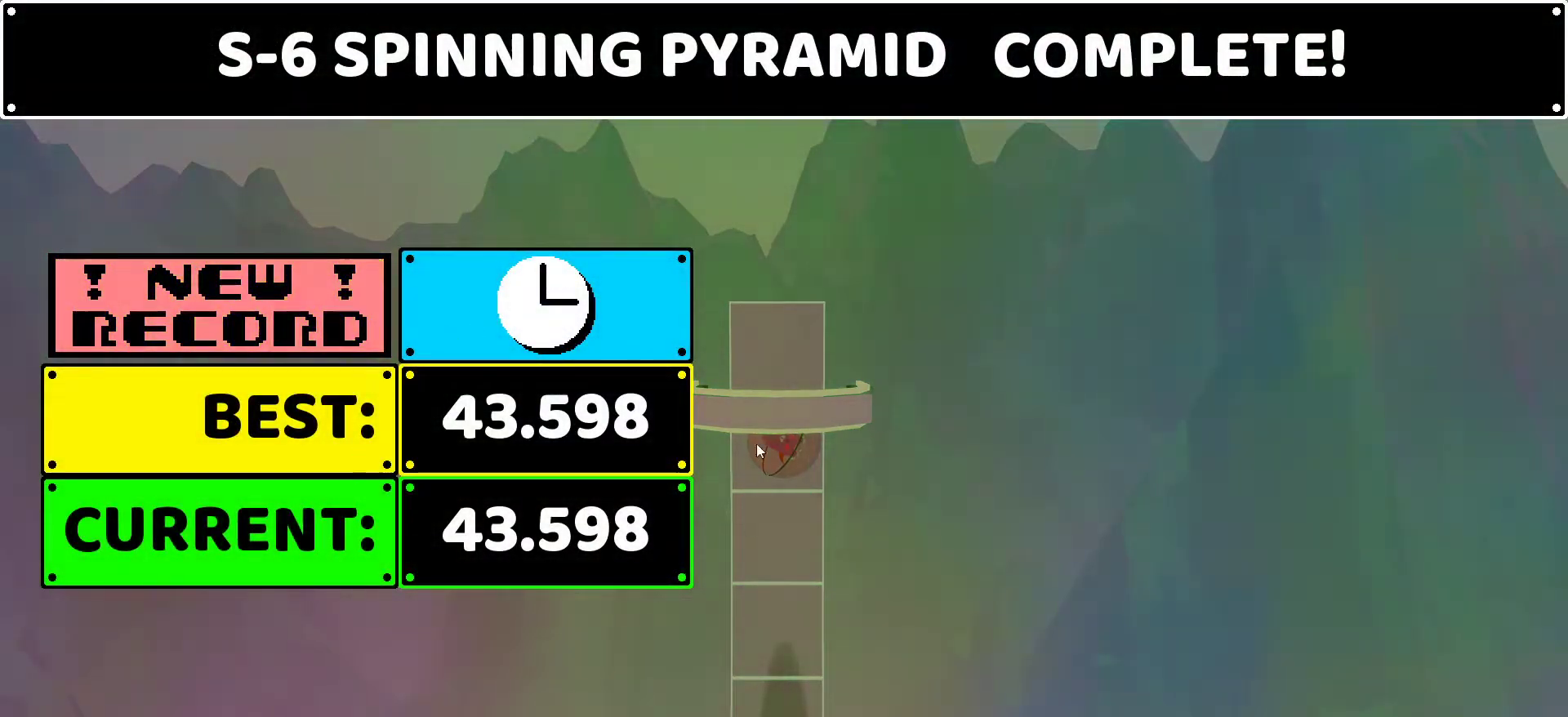
{"keys": [], "events": []}
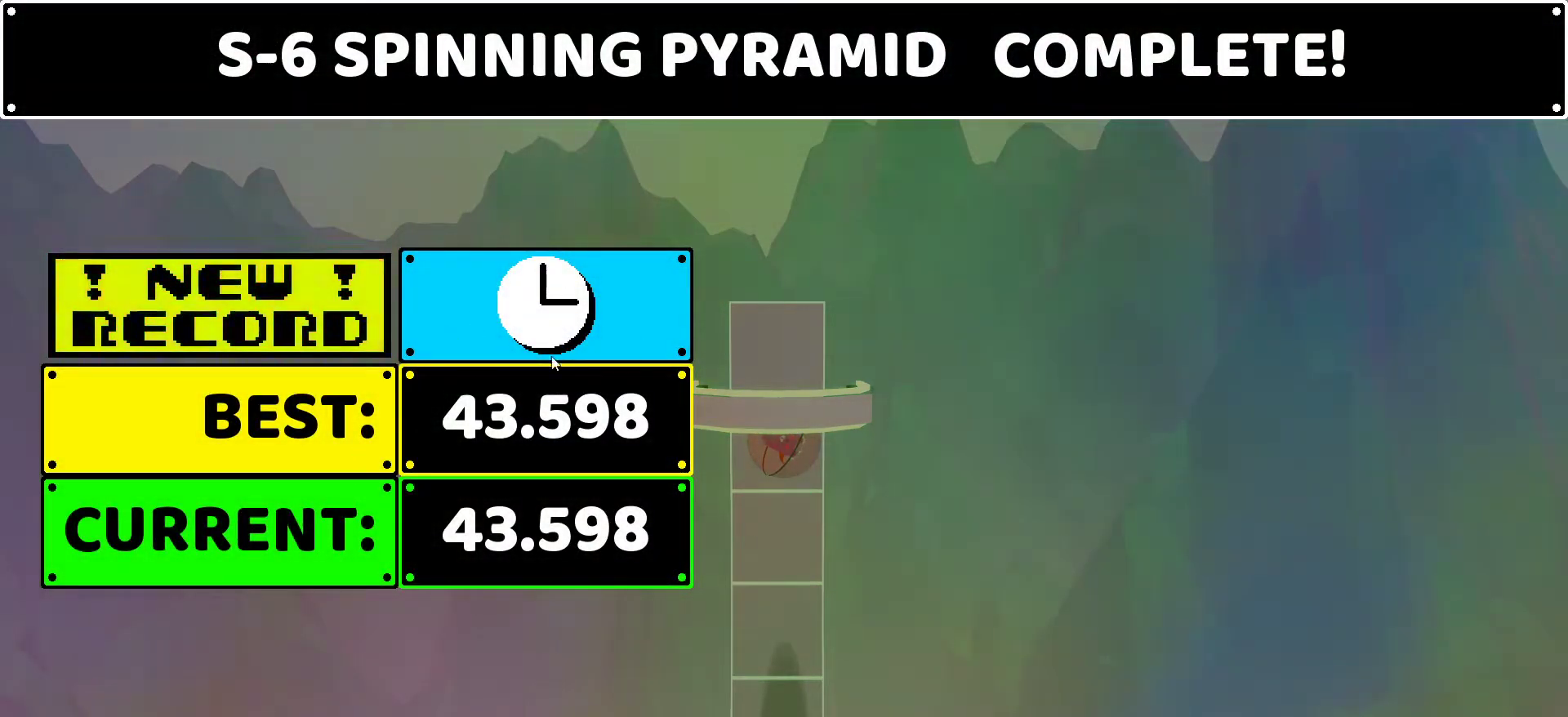
{"keys": [], "events": []}
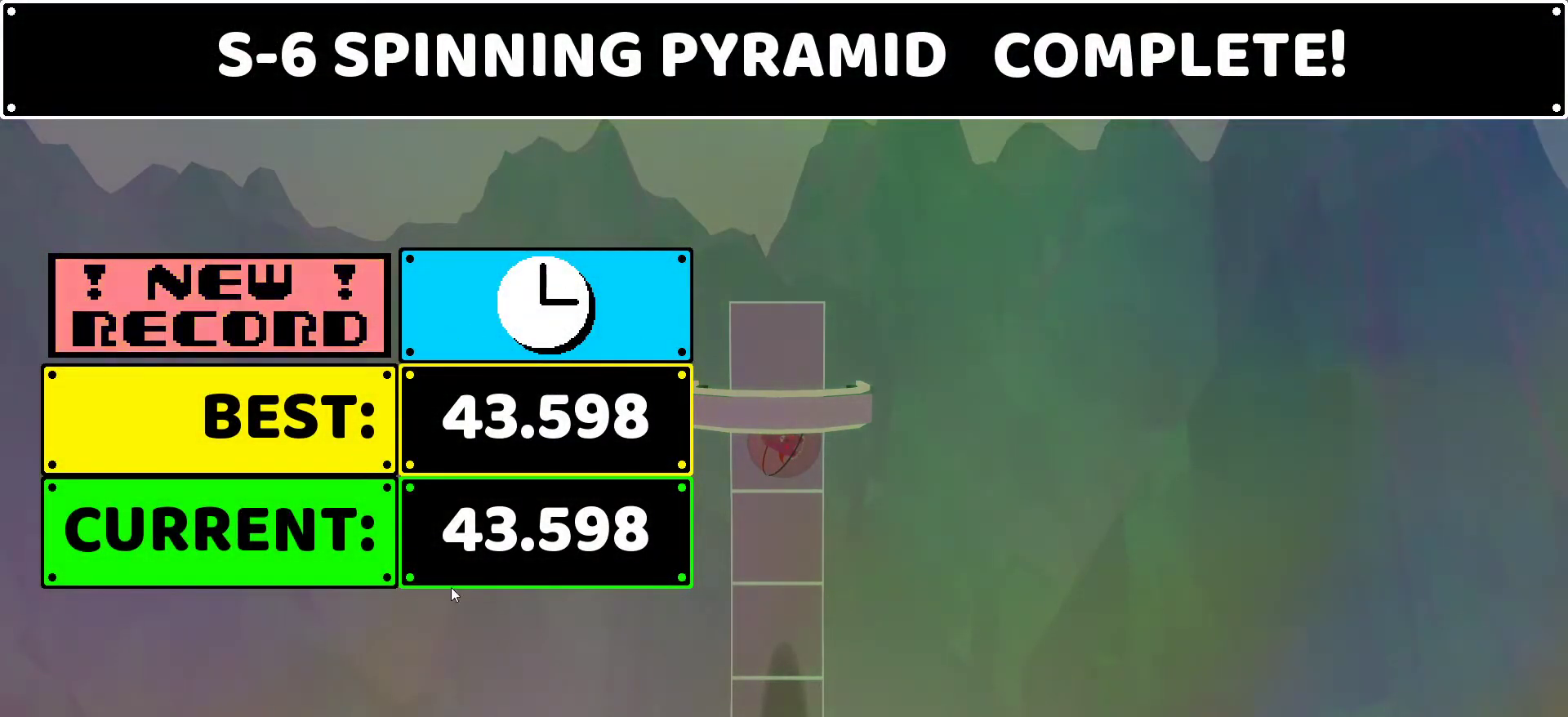
{"keys": [], "events": []}
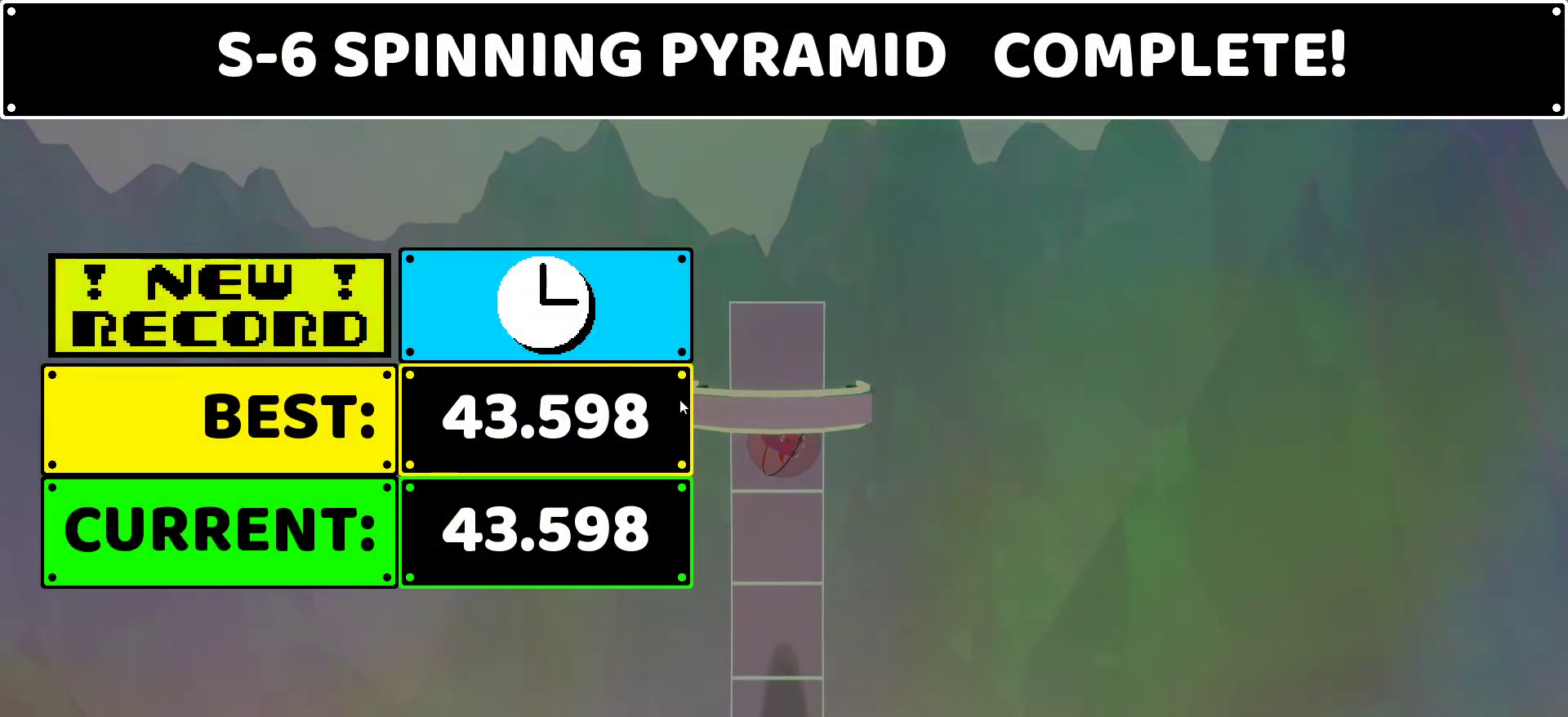
{"keys": [], "events": []}
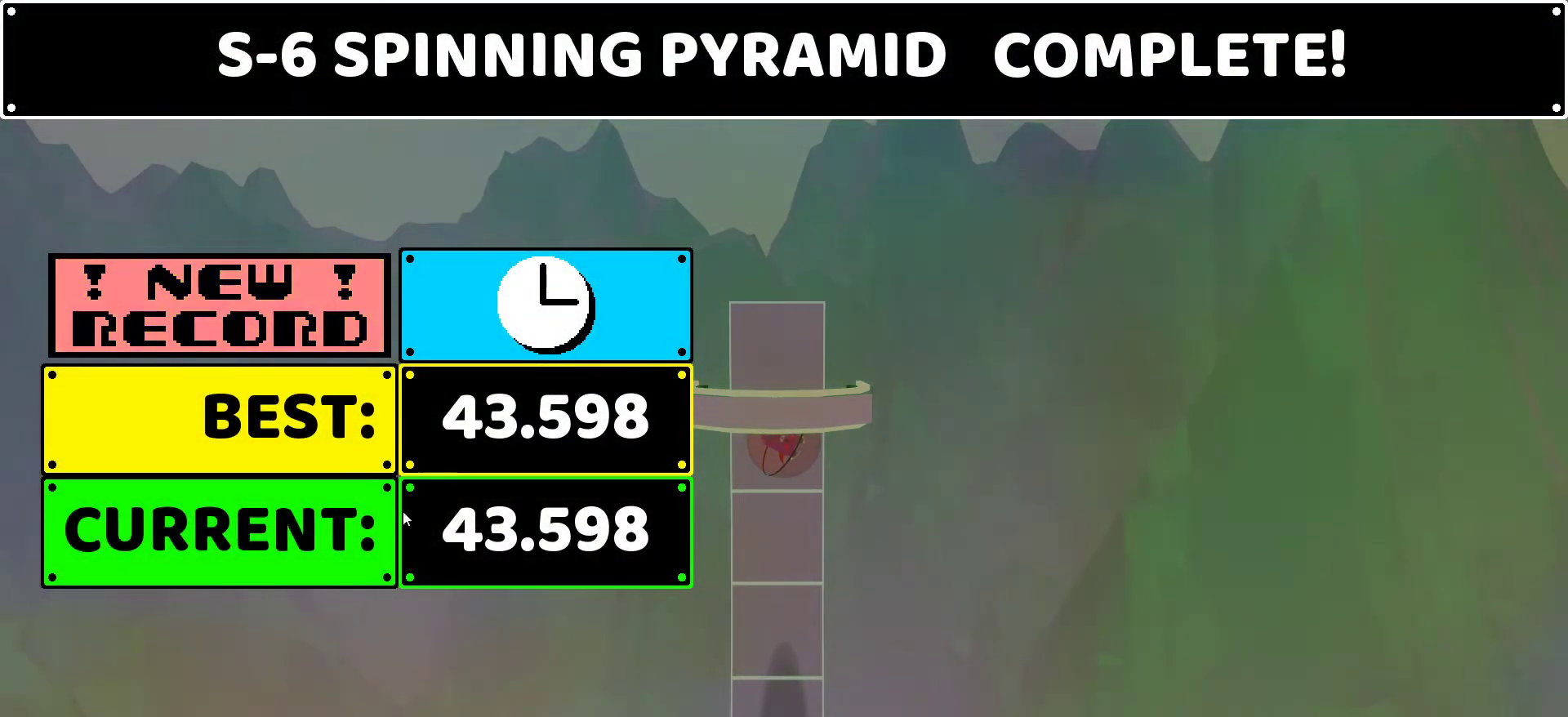
{"keys": [], "events": []}
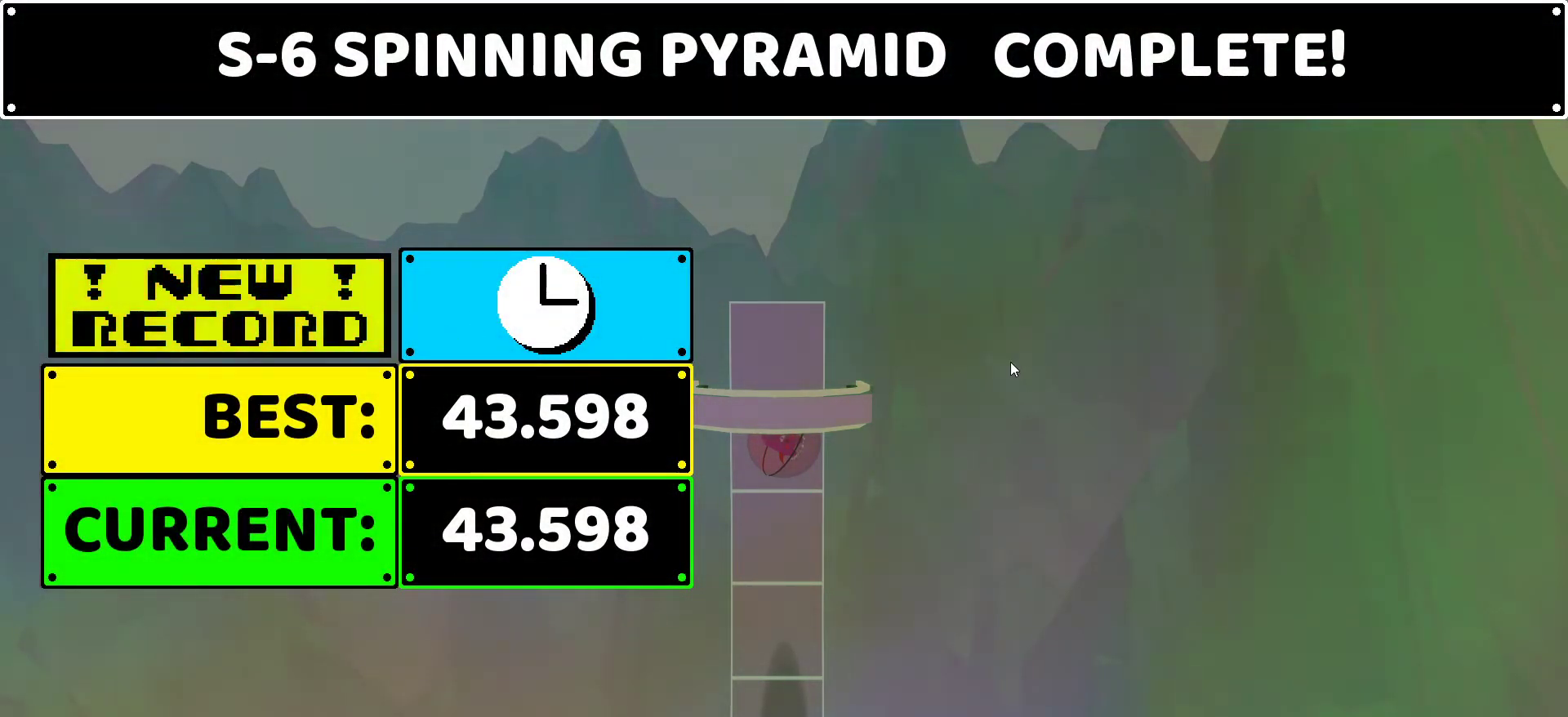
{"keys": [], "events": []}